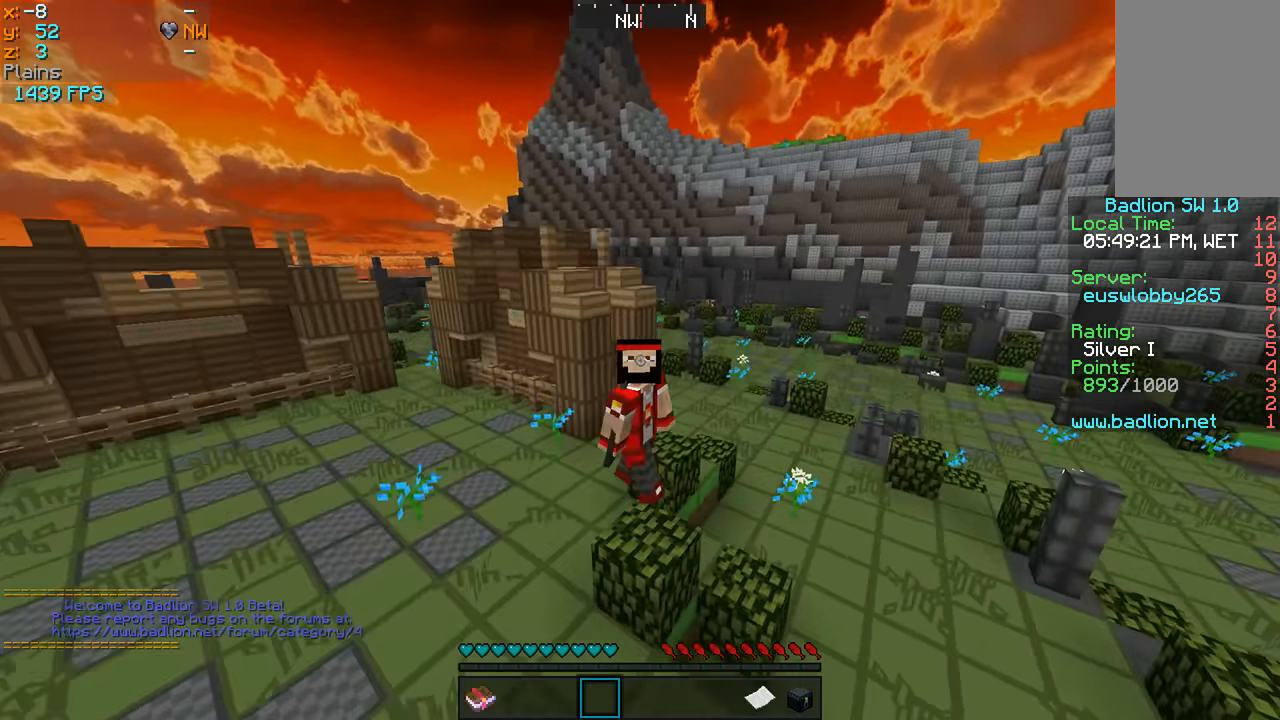
Gameplay with keyboard and mouse; each line is a JSON object with the keys and mouse buttons held at the frame after it. "events" lists presses ("down") and releases ("up") of "a", "d", "s", "w", "mouse_left" and "mouse_right" between this image and that frame as [ms after this image, input, new state], when the widget could be followed in between. "mouse_left", "mouse_right" = the "left", "right" buttons of the "mouse" list. No other keys are recorded. Fast repeated clicks can show as one long hold. Mouse movement is not recorded.
{"keys": ["w"], "mouse": [], "events": [[333, "s", "up"], [483, "w", "down"]]}
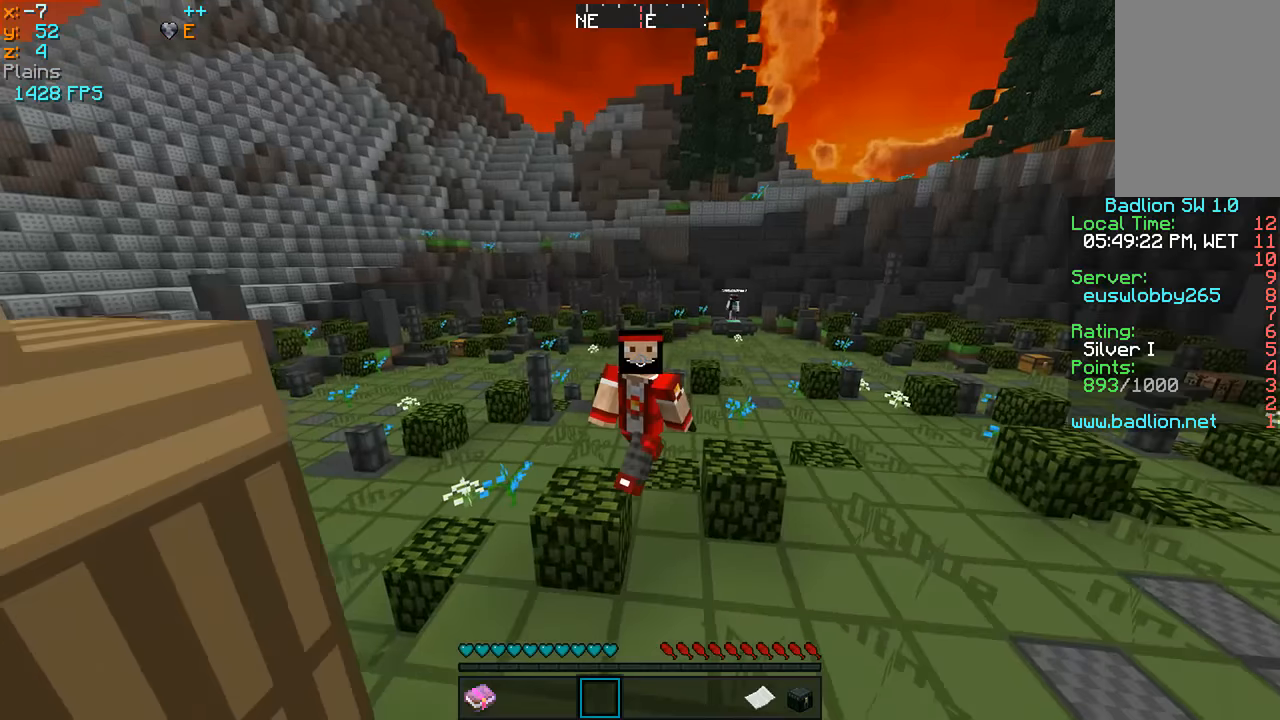
{"keys": ["a", "w"], "mouse": [], "events": [[383, "a", "down"]]}
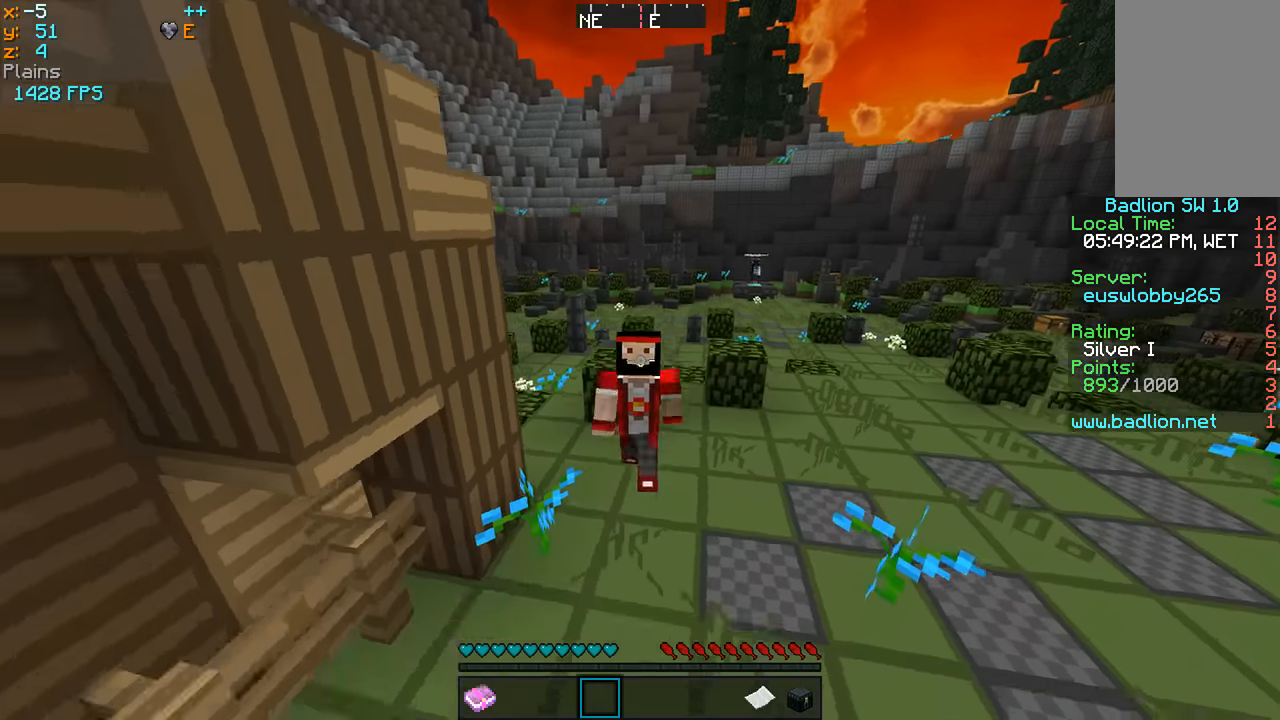
{"keys": ["w"], "mouse": [], "events": [[433, "a", "up"]]}
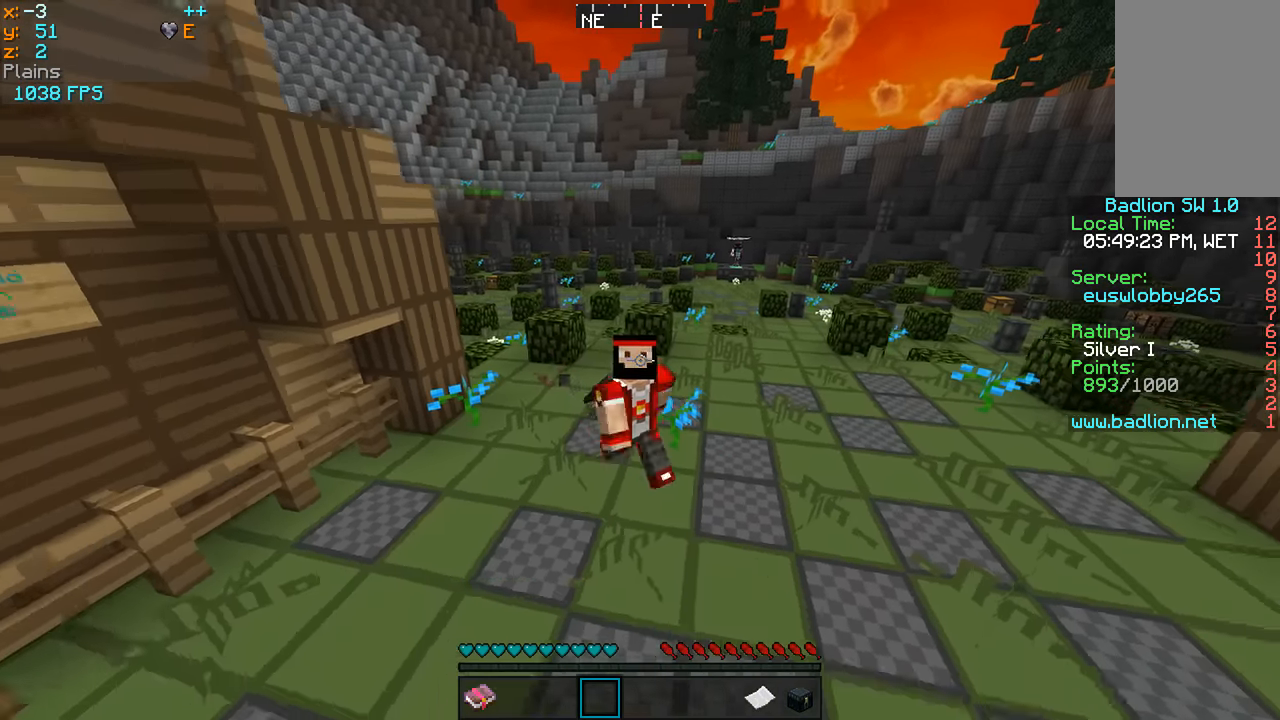
{"keys": ["w"], "mouse": [], "events": [[33, "d", "down"], [183, "d", "up"]]}
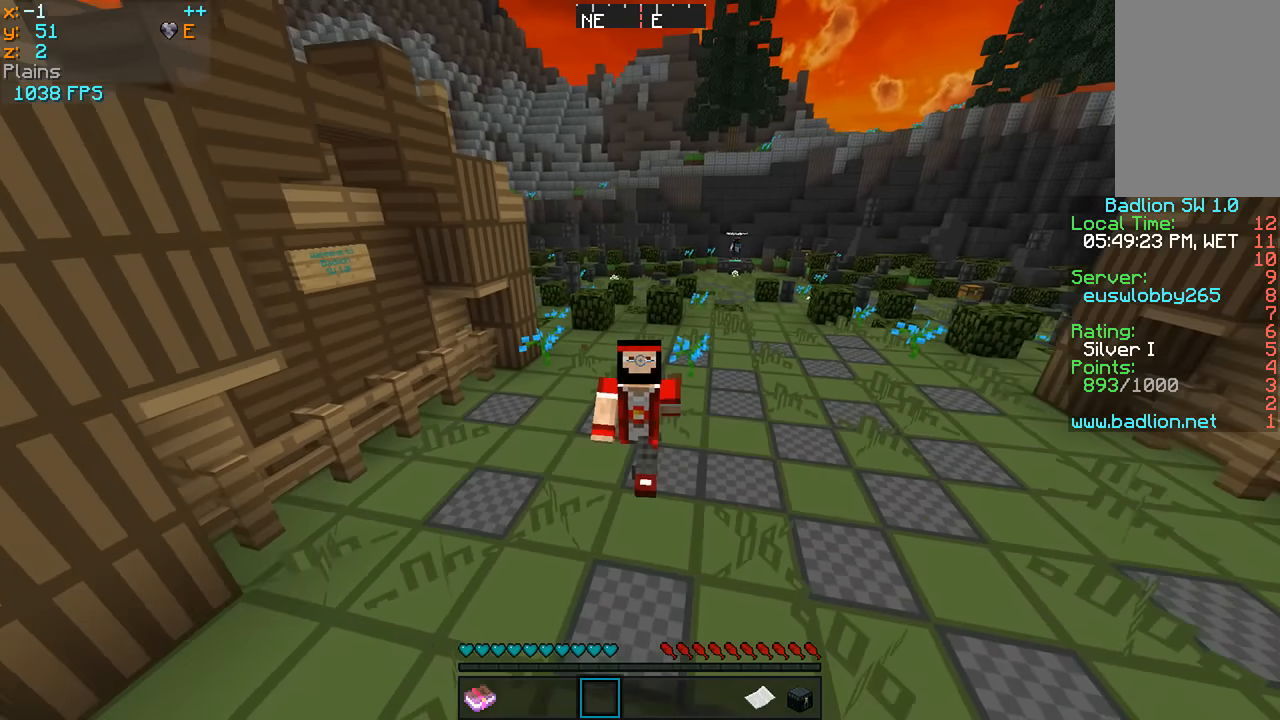
{"keys": [], "mouse": [], "events": [[33, "w", "up"]]}
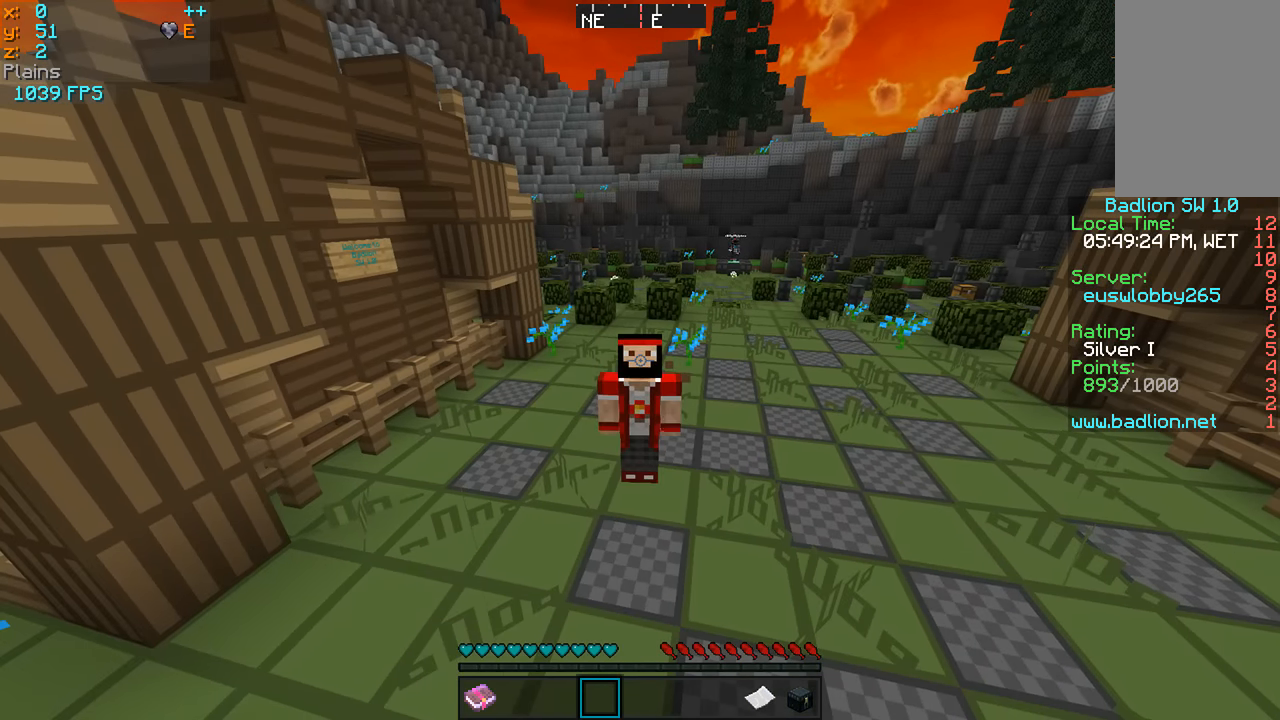
{"keys": ["a", "w"], "mouse": [], "events": [[283, "a", "down"], [483, "w", "down"]]}
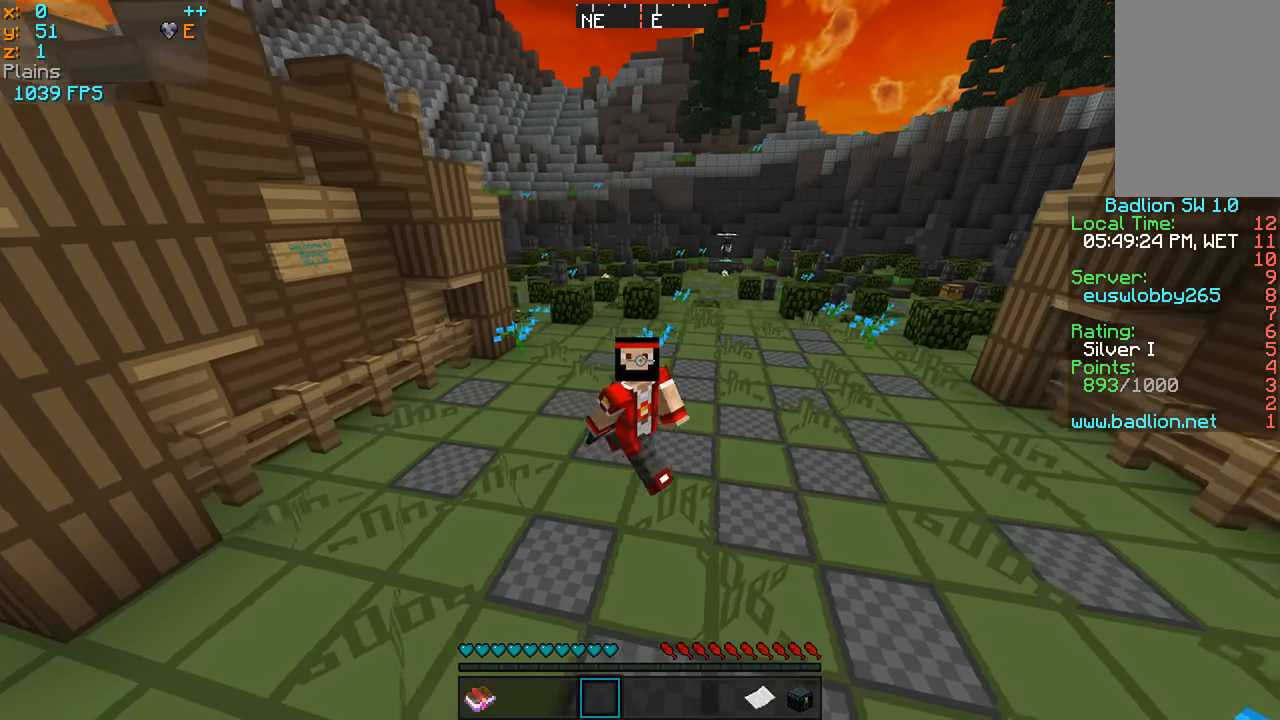
{"keys": ["s"], "mouse": [], "events": [[233, "w", "up"], [383, "a", "up"], [433, "s", "down"]]}
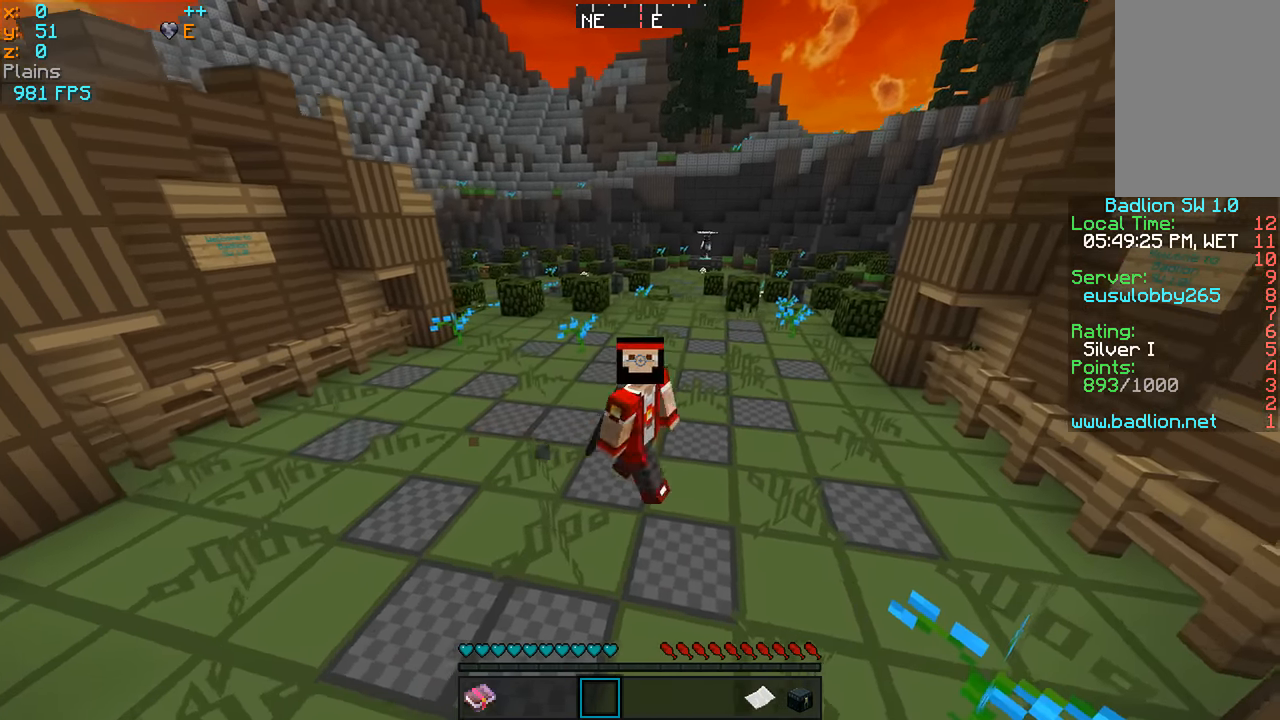
{"keys": ["s"], "mouse": [], "events": []}
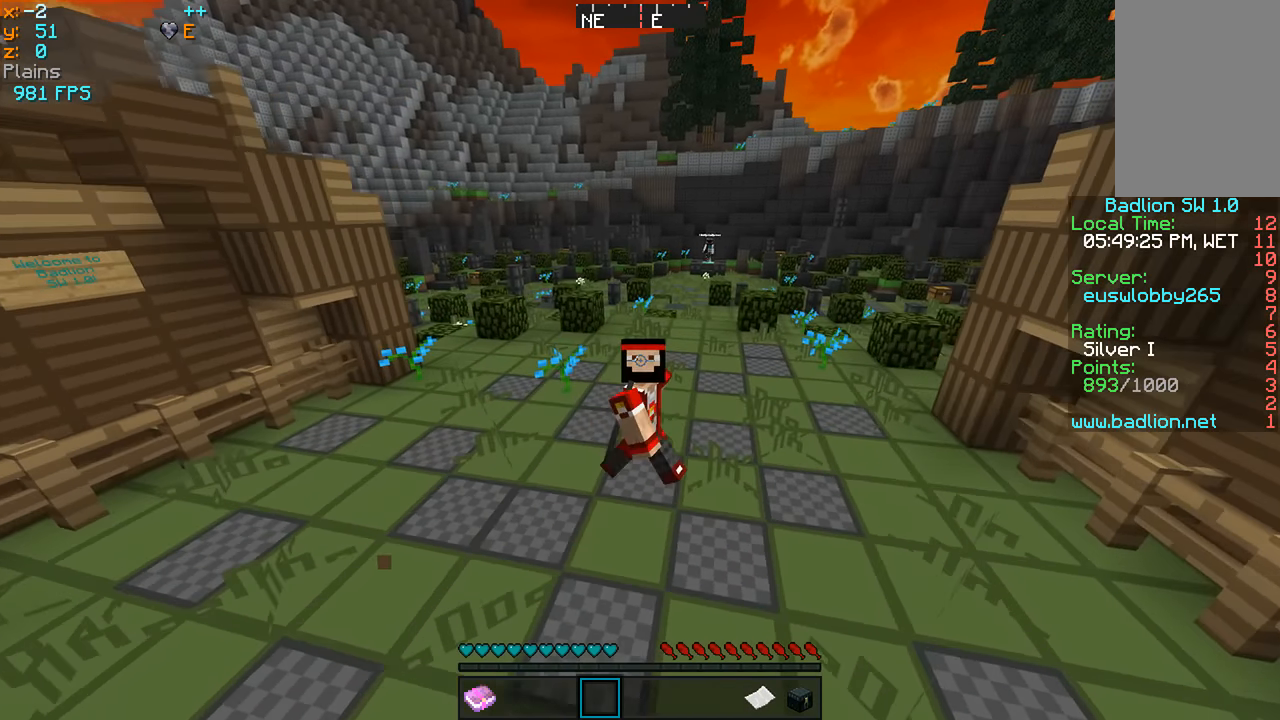
{"keys": ["s"], "mouse": [], "events": [[183, "d", "down"], [383, "d", "up"]]}
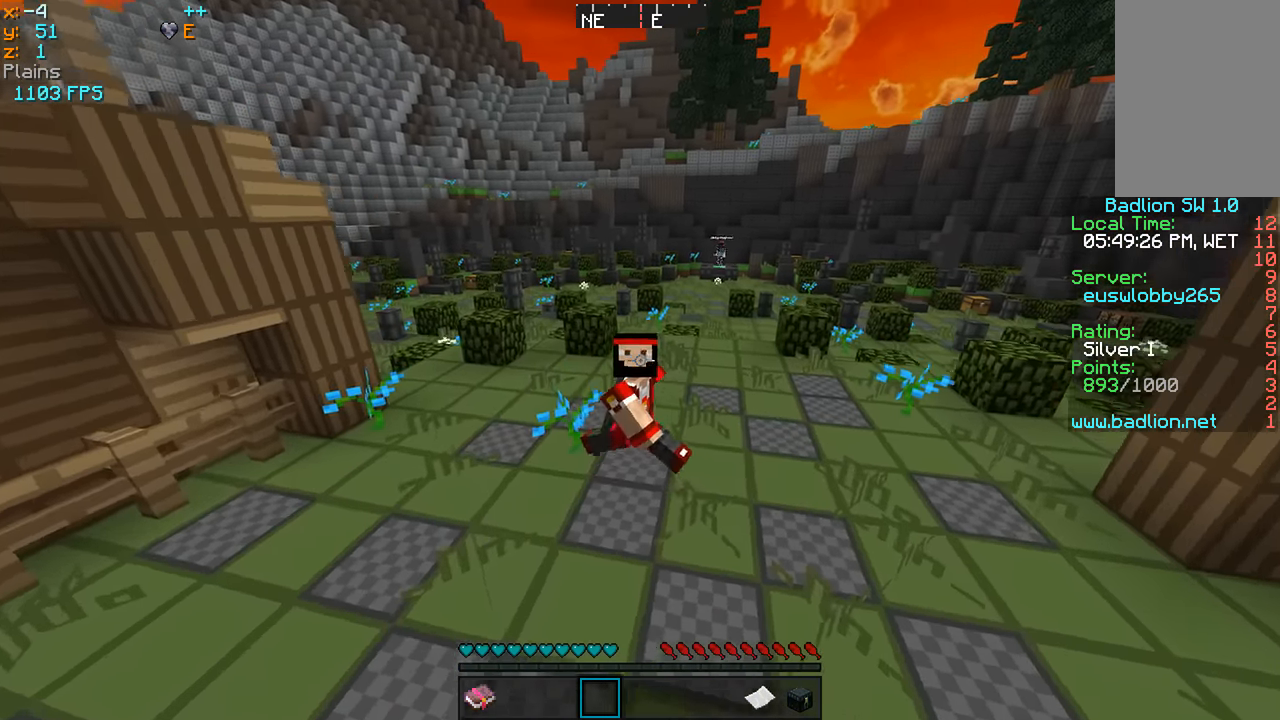
{"keys": ["s"], "mouse": [], "events": []}
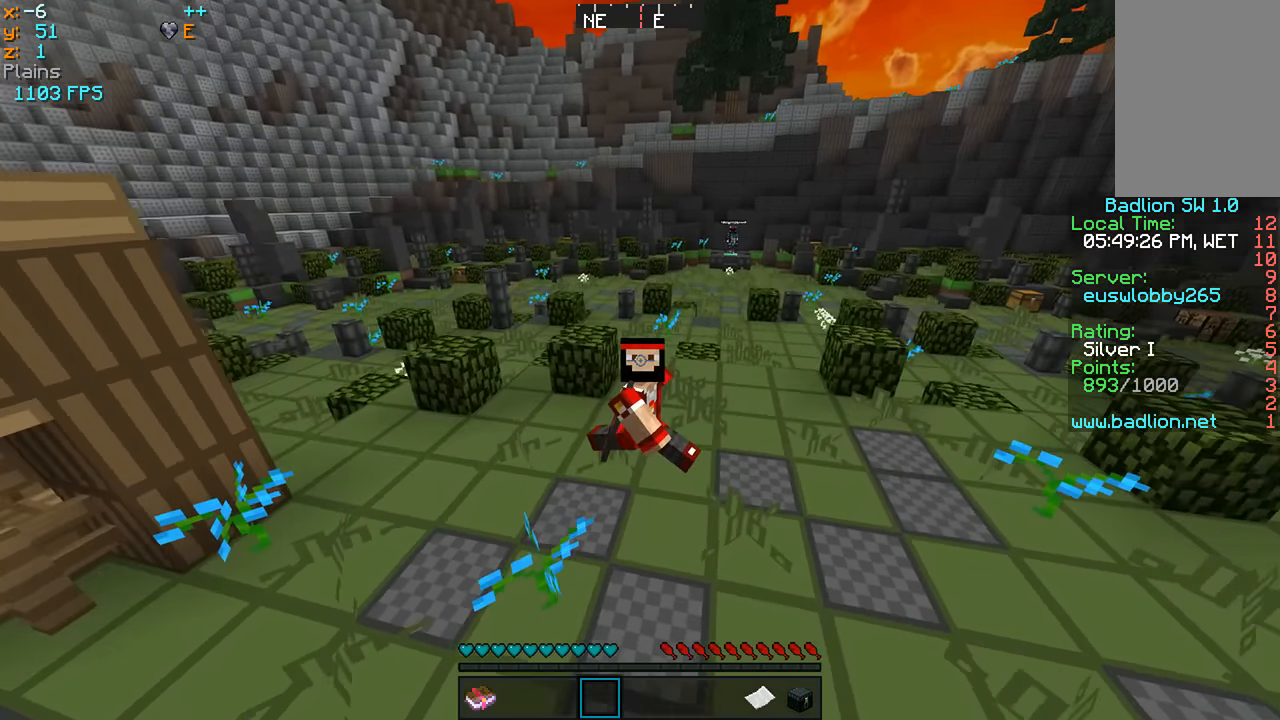
{"keys": ["s"], "mouse": [], "events": []}
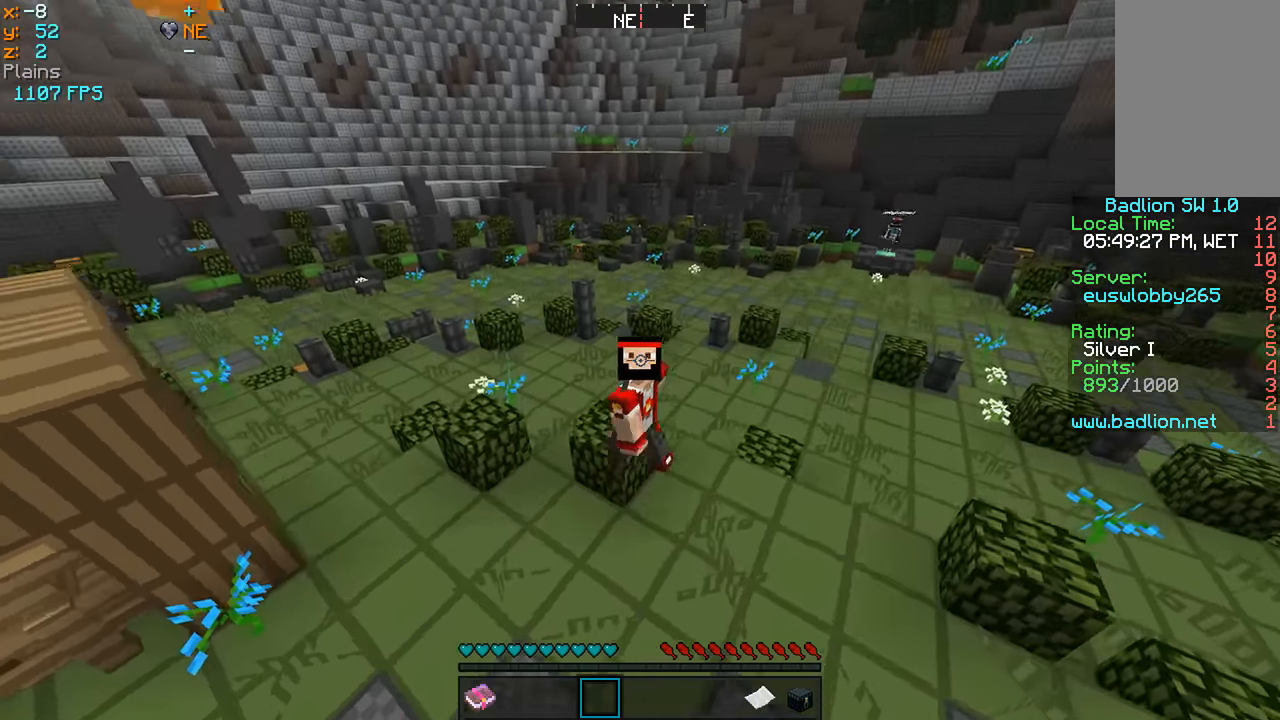
{"keys": ["s"], "mouse": [], "events": []}
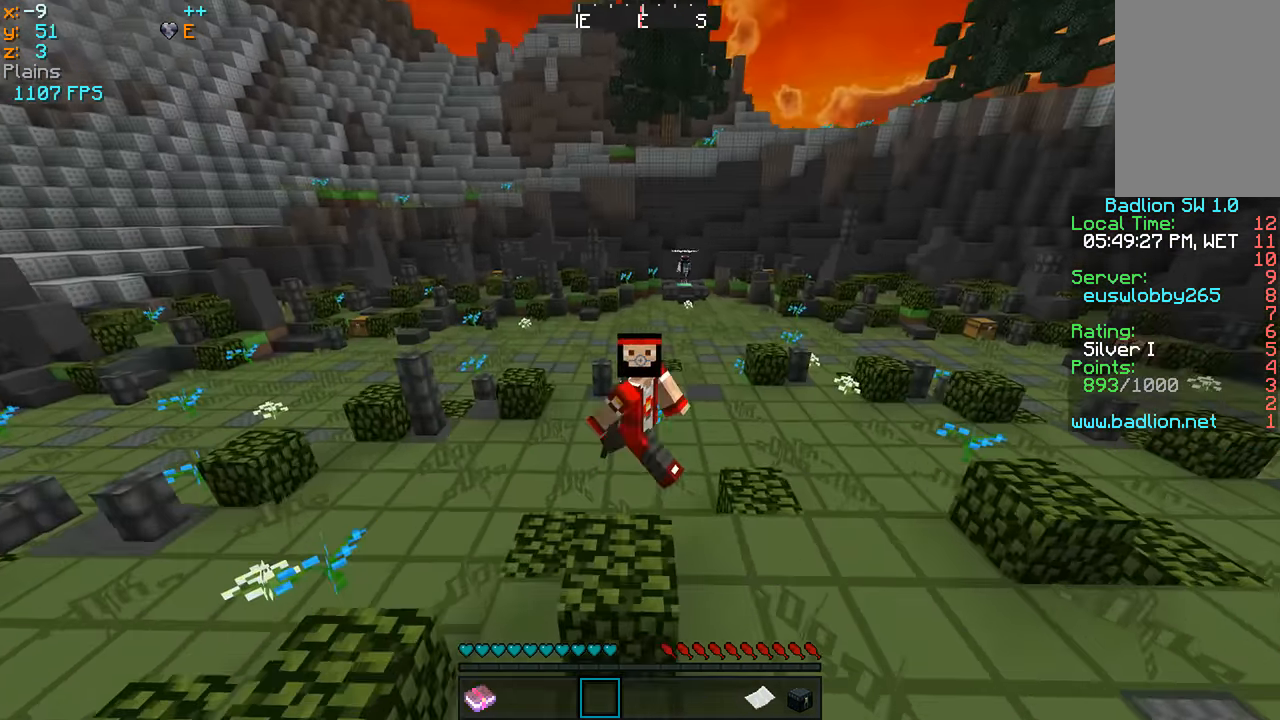
{"keys": ["s"], "mouse": [], "events": [[283, "mouse_left", "down"], [383, "mouse_left", "up"]]}
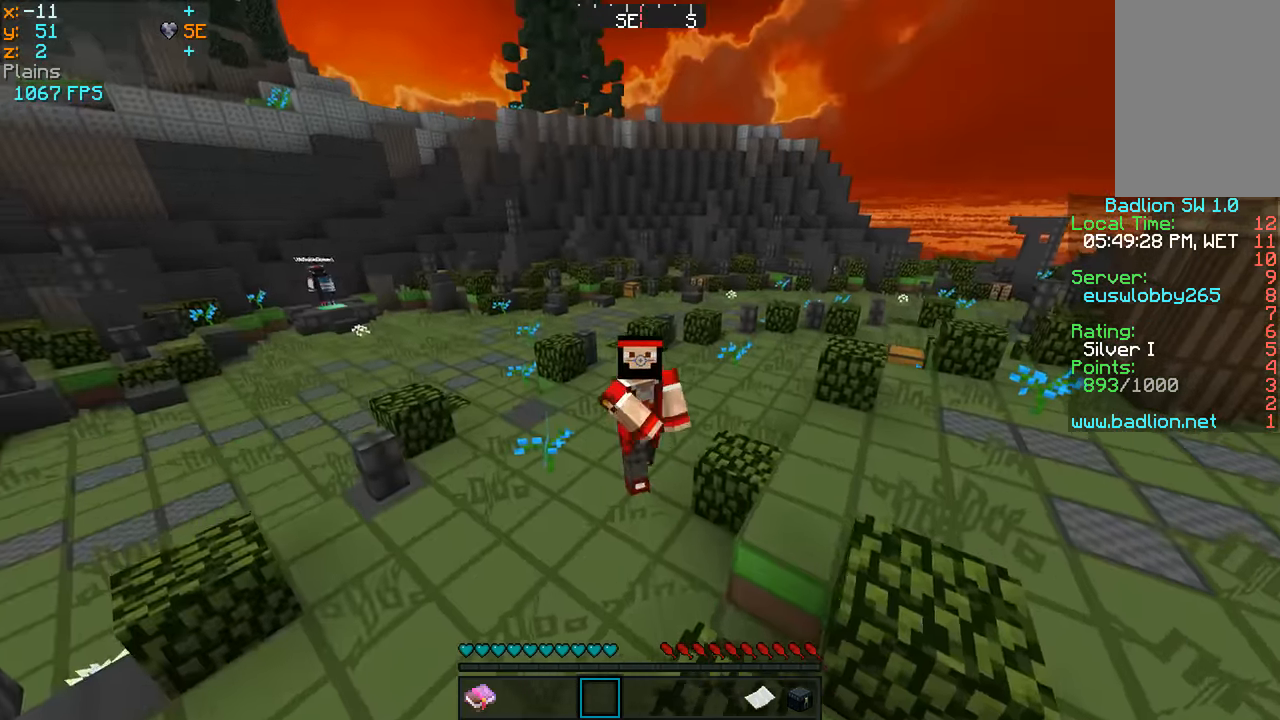
{"keys": ["s"], "mouse": [], "events": []}
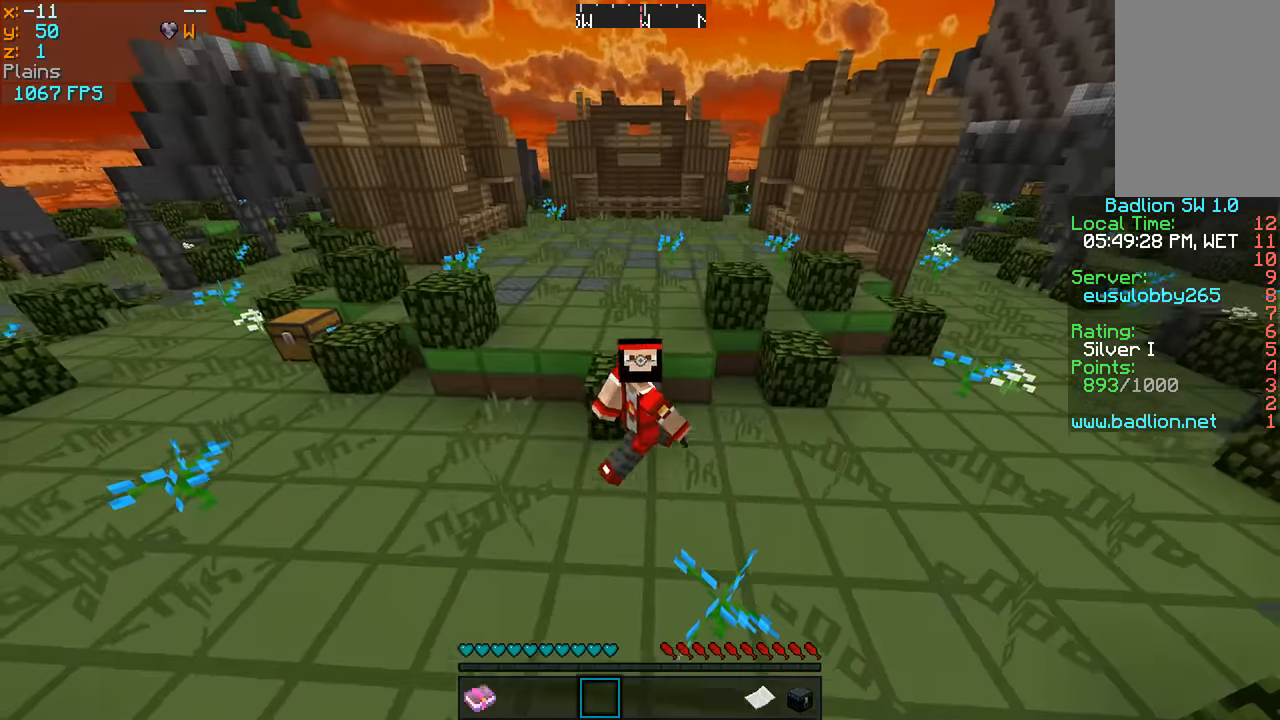
{"keys": ["s"], "mouse": [], "events": []}
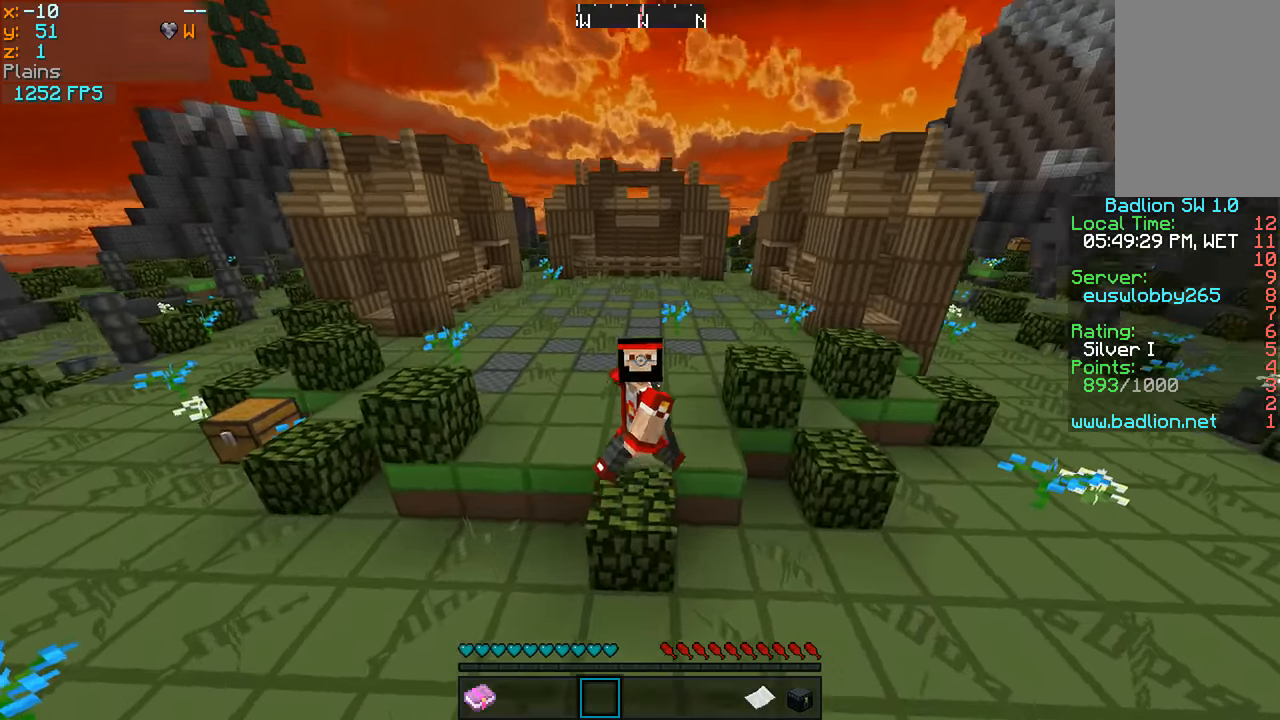
{"keys": [], "mouse": [], "events": [[284, "s", "up"]]}